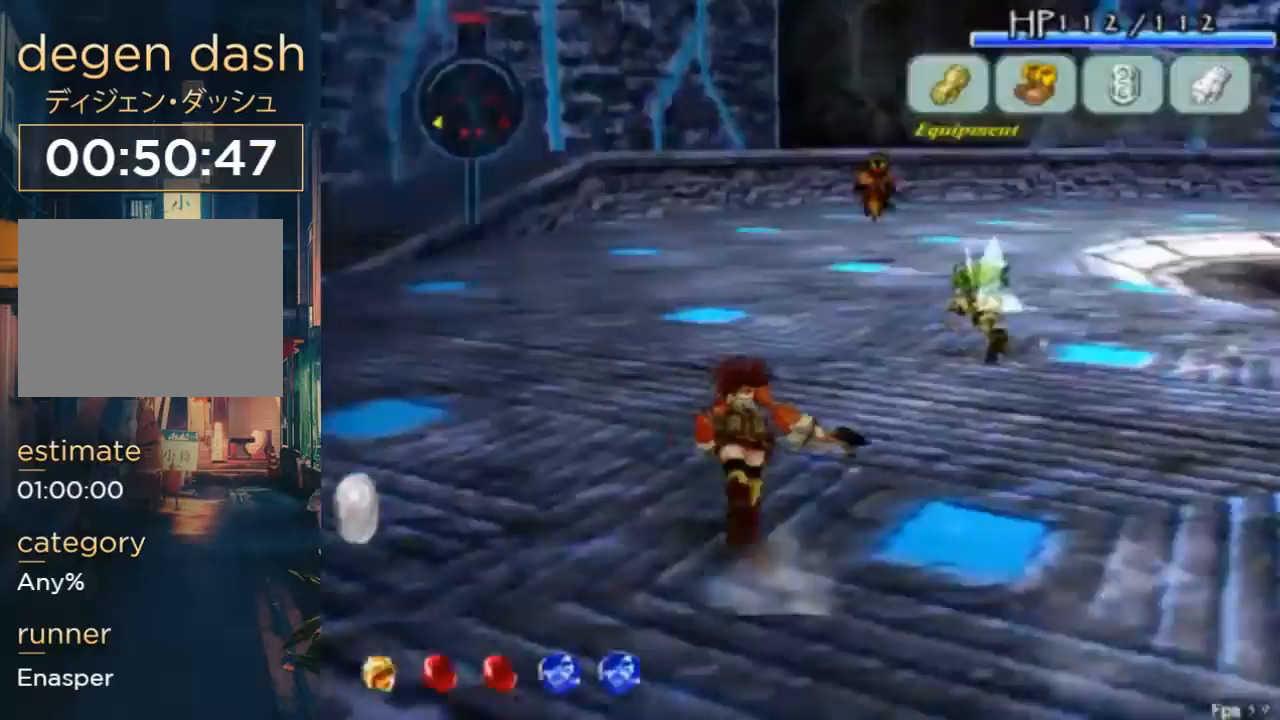
Gameplay with a controller (Xbox layout); each line is a JSON object with the inputs held at the frame after it. "button_events" lists button changes between this image and that frame as [ms after this image, input, new state], when the widget could be followed in between (sticks are given only as held states). Not read: DPAD_DOWN DPAD_UP L1 L2 L3 R1 R2 R3.
{"buttons": ["DPAD_LEFT"], "left_stick": "center", "right_stick": "center", "button_events": [[133, "DPAD_LEFT", "down"]]}
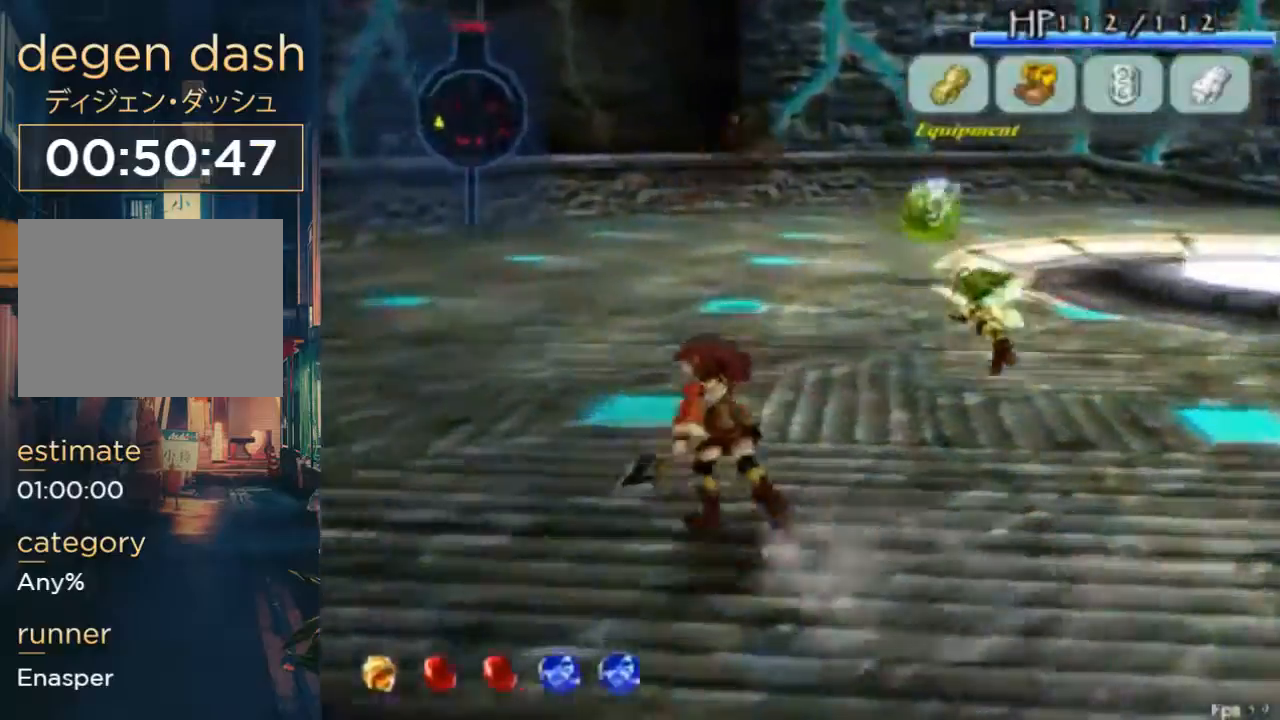
{"buttons": [], "left_stick": "center", "right_stick": "center", "button_events": [[100, "DPAD_LEFT", "up"]]}
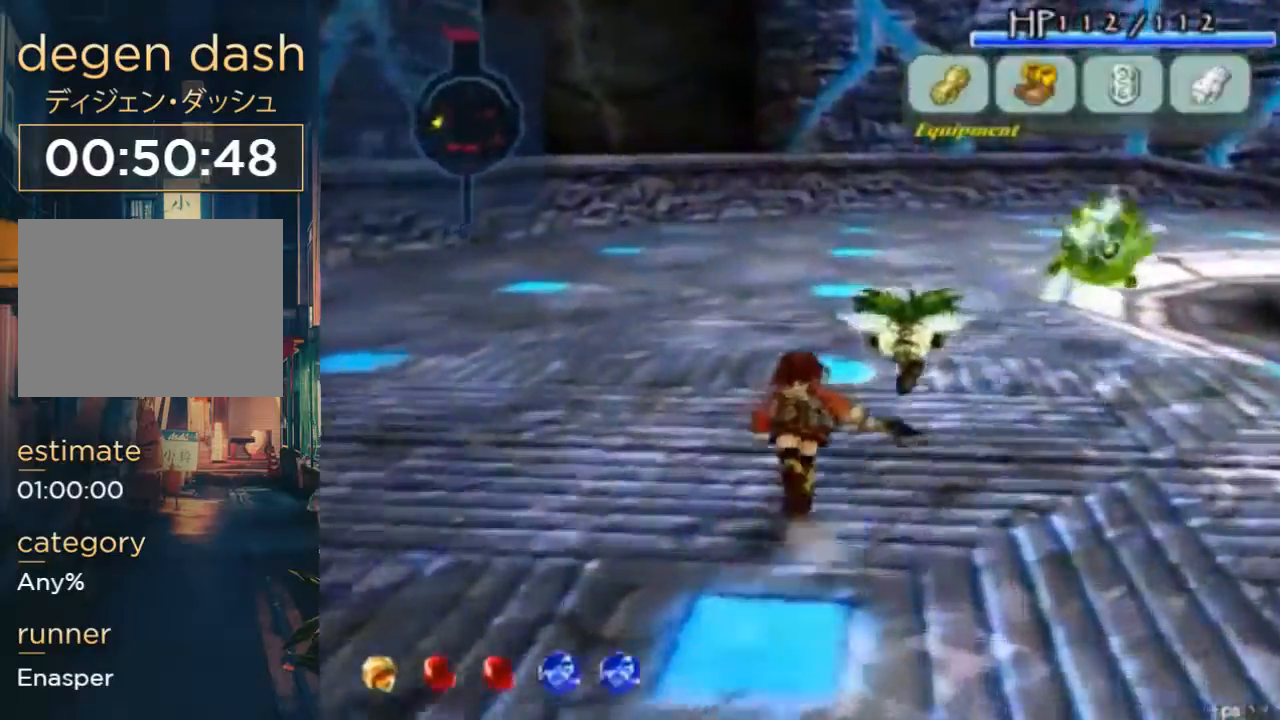
{"buttons": ["B"], "left_stick": "center", "right_stick": "center", "button_events": [[200, "DPAD_RIGHT", "down"], [300, "B", "down"], [433, "DPAD_RIGHT", "up"]]}
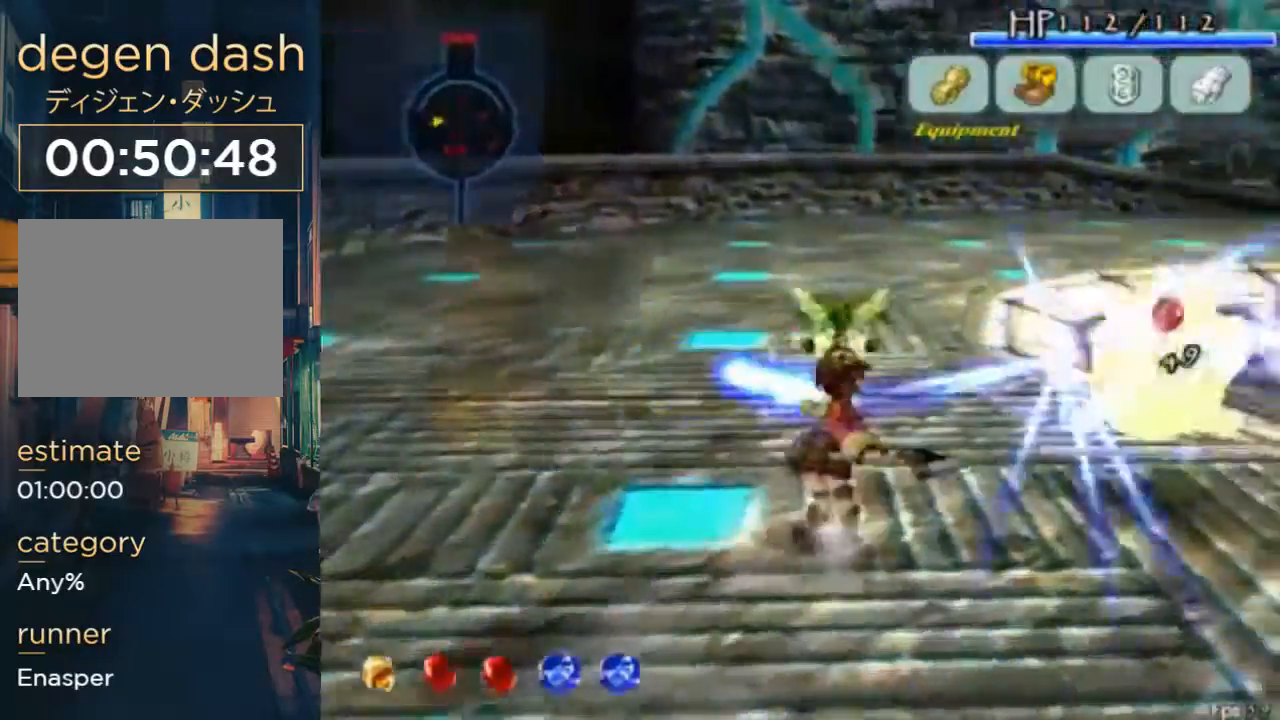
{"buttons": ["DPAD_LEFT"], "left_stick": "center", "right_stick": "center", "button_events": [[67, "B", "up"], [100, "DPAD_LEFT", "down"]]}
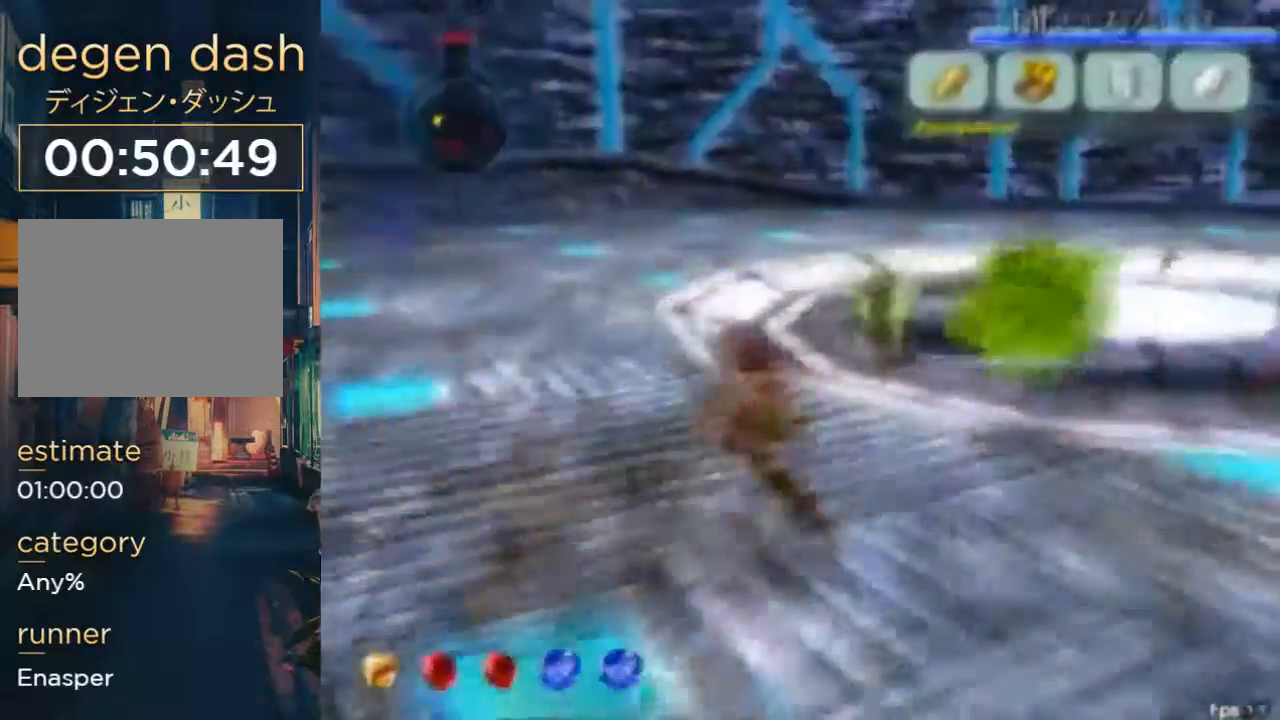
{"buttons": ["DPAD_LEFT"], "left_stick": "center", "right_stick": "center", "button_events": [[300, "B", "down"], [333, "A", "down"], [433, "A", "up"], [433, "B", "up"]]}
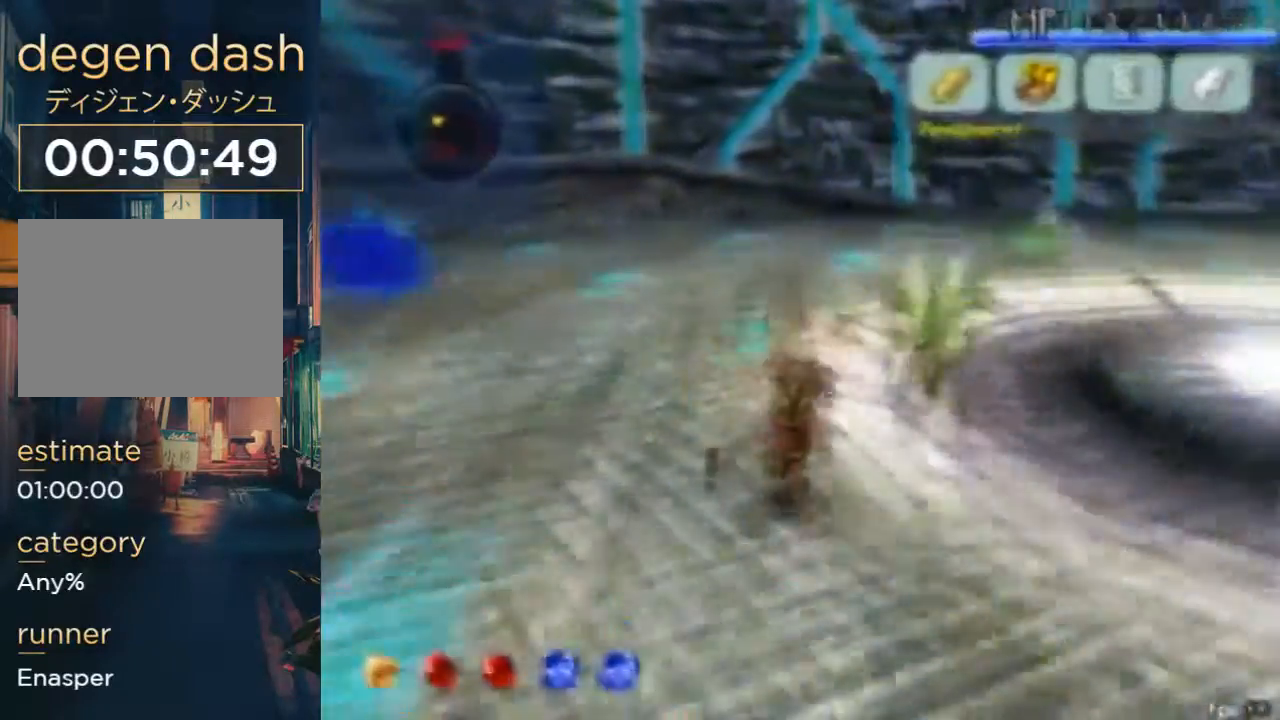
{"buttons": ["DPAD_LEFT"], "left_stick": "center", "right_stick": "center", "button_events": []}
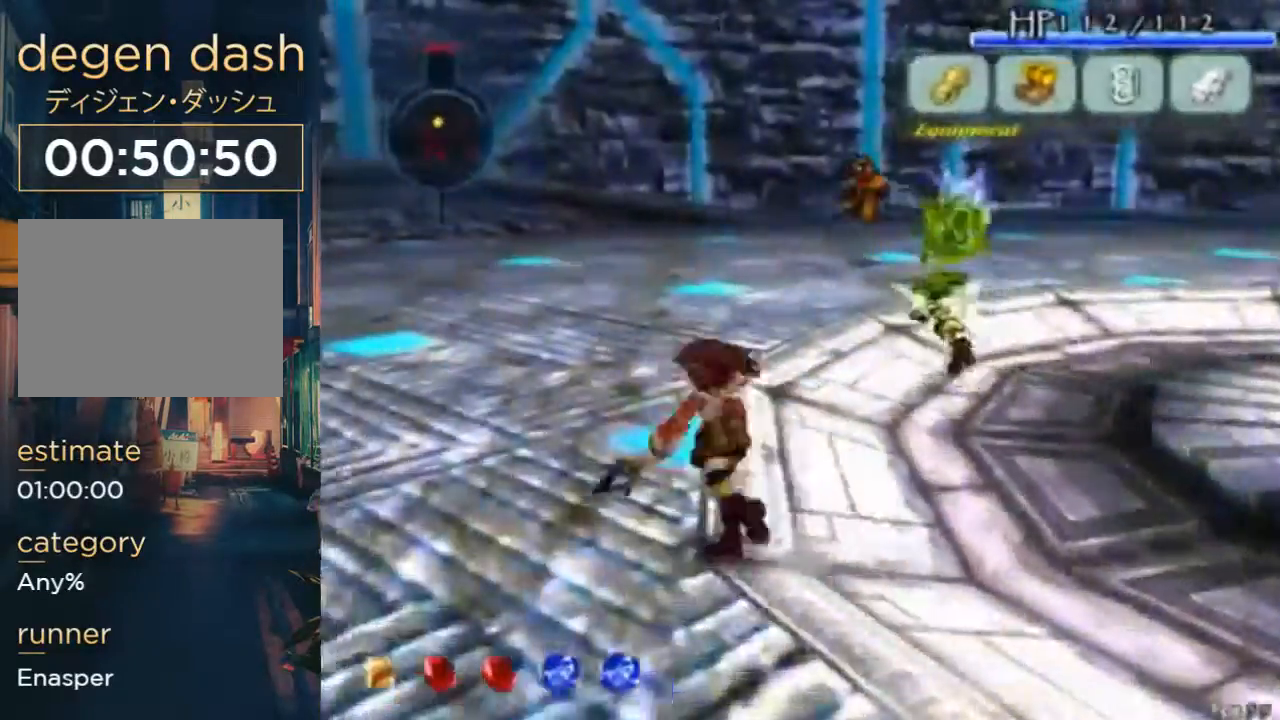
{"buttons": ["DPAD_LEFT"], "left_stick": "center", "right_stick": "center", "button_events": []}
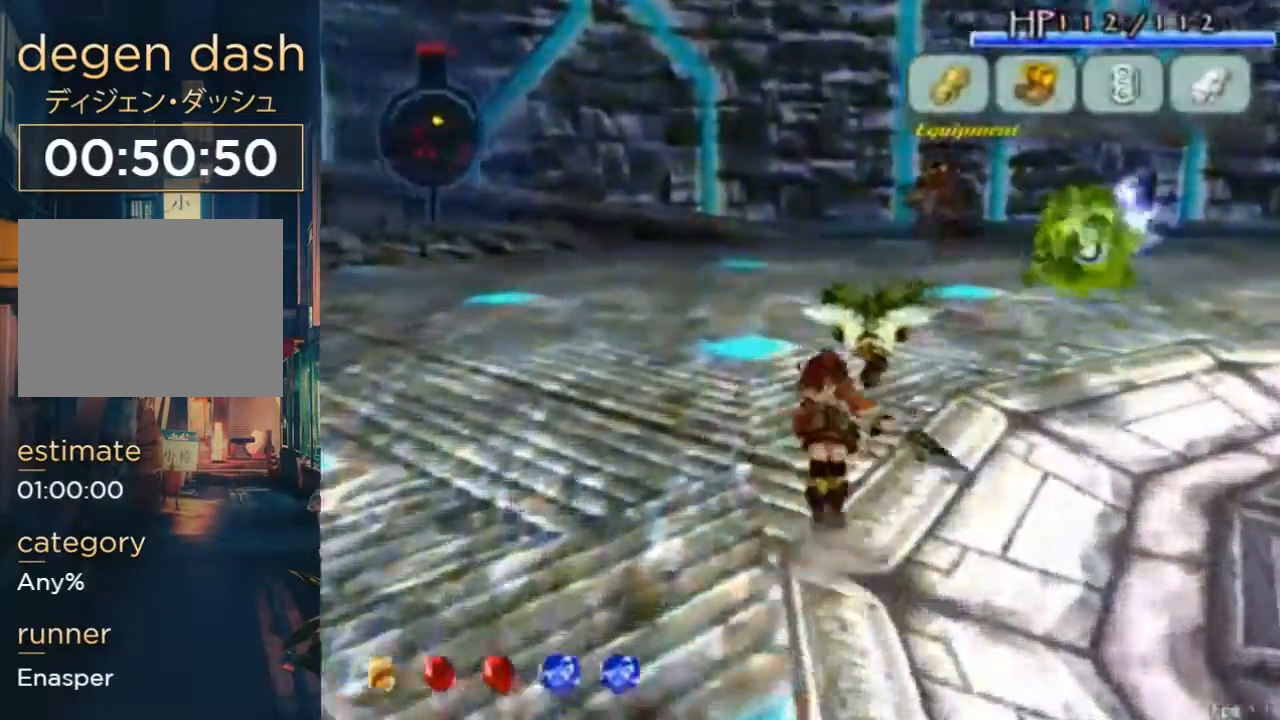
{"buttons": [], "left_stick": "center", "right_stick": "center", "button_events": [[133, "B", "down"], [133, "DPAD_RIGHT", "down"], [400, "DPAD_RIGHT", "up"], [433, "B", "up"], [433, "DPAD_LEFT", "up"]]}
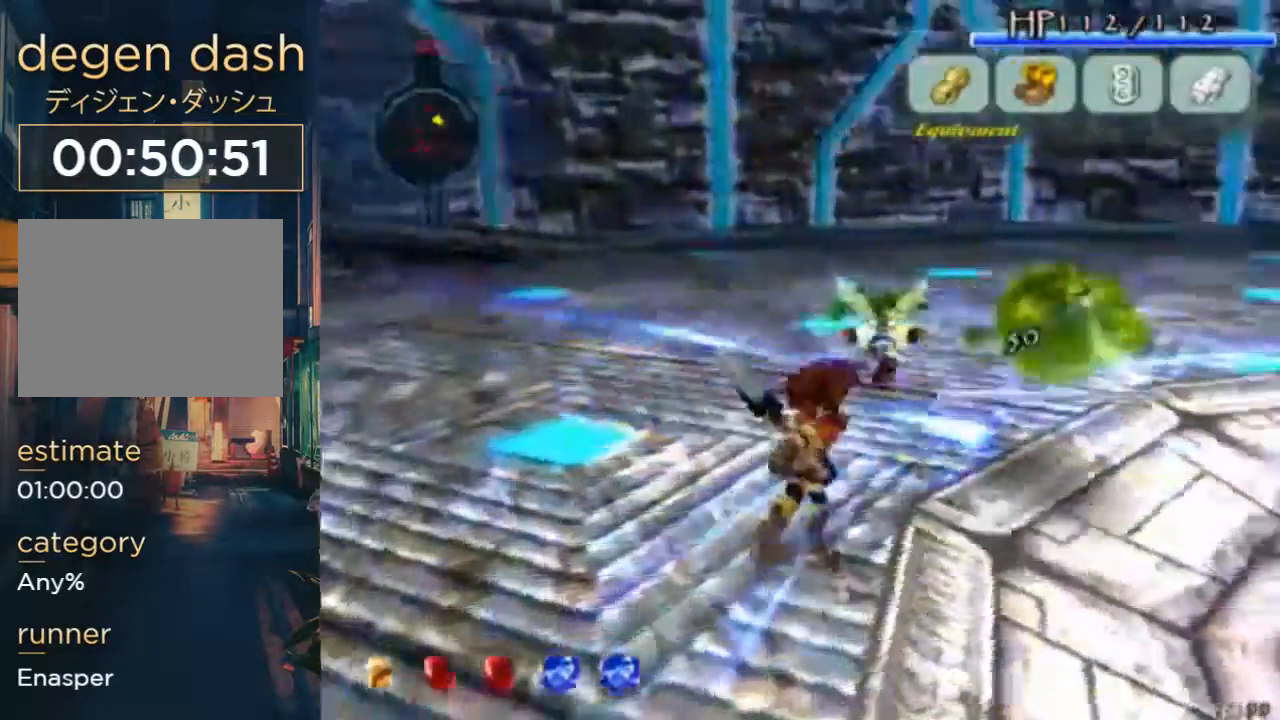
{"buttons": [], "left_stick": "center", "right_stick": "center", "button_events": [[33, "DPAD_LEFT", "down"], [367, "A", "down"], [367, "B", "down"], [400, "DPAD_LEFT", "up"], [500, "A", "up"], [500, "B", "up"]]}
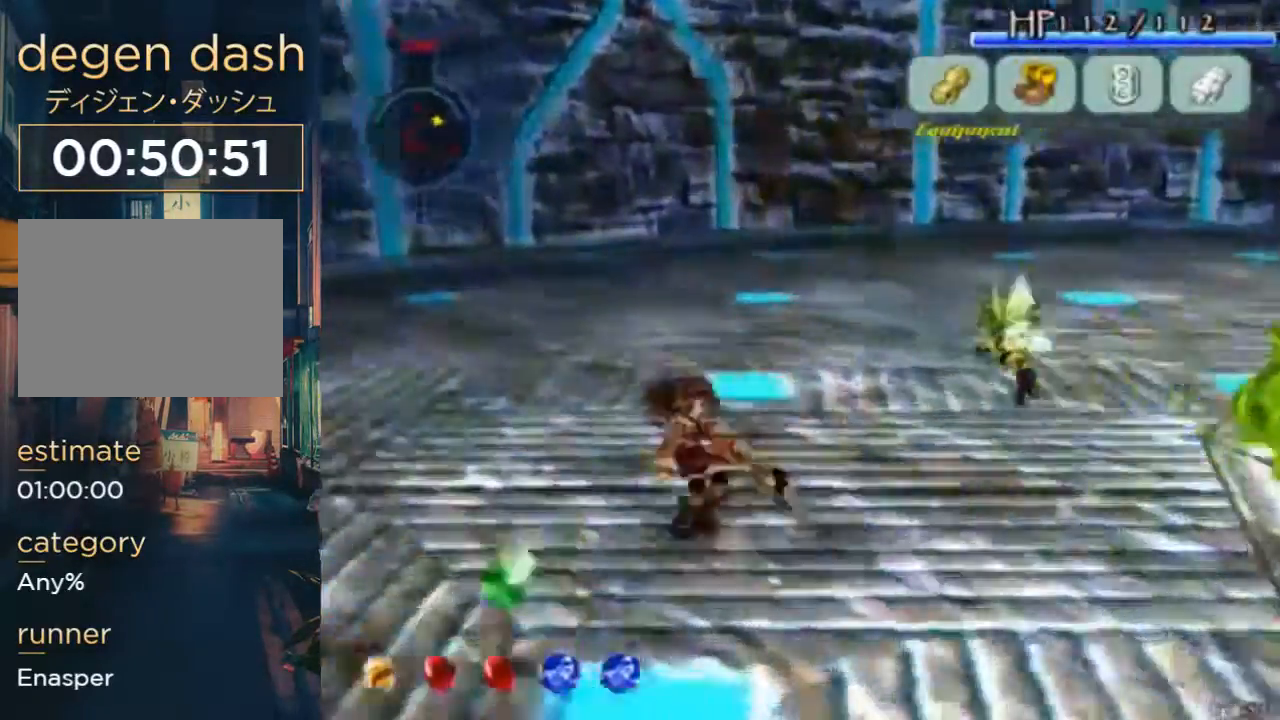
{"buttons": [], "left_stick": "center", "right_stick": "center", "button_events": []}
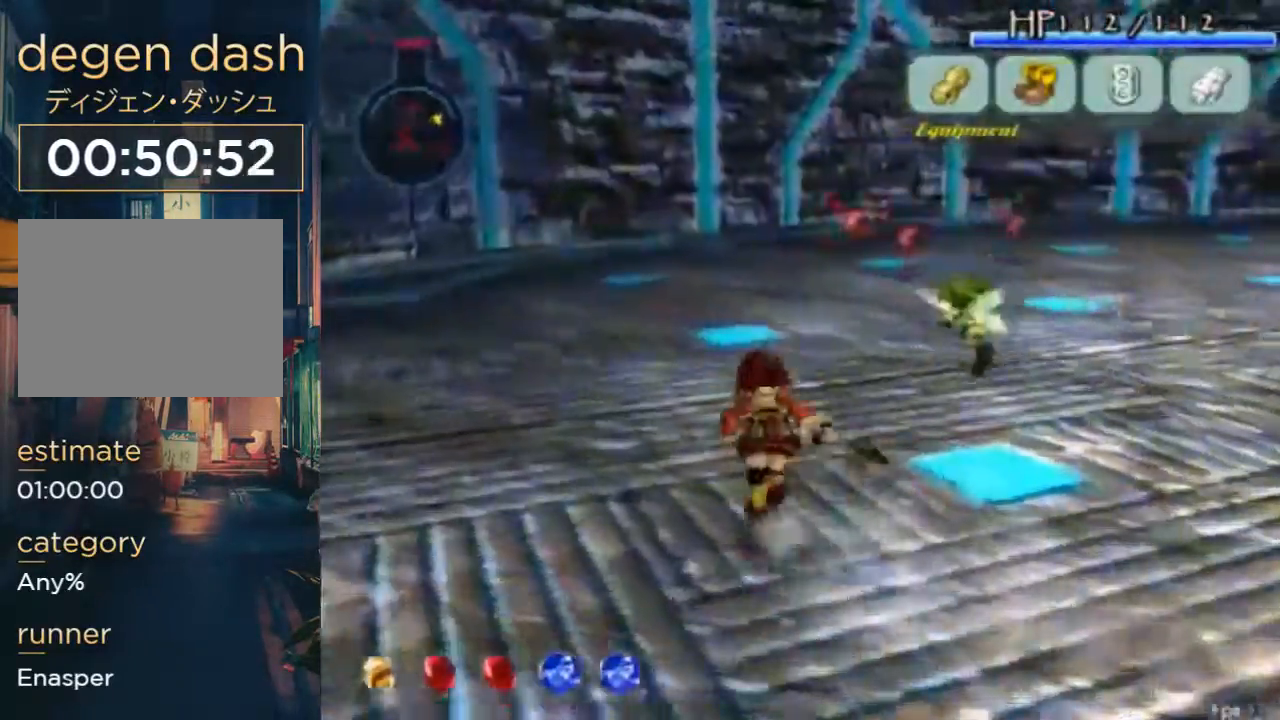
{"buttons": [], "left_stick": "center", "right_stick": "center", "button_events": []}
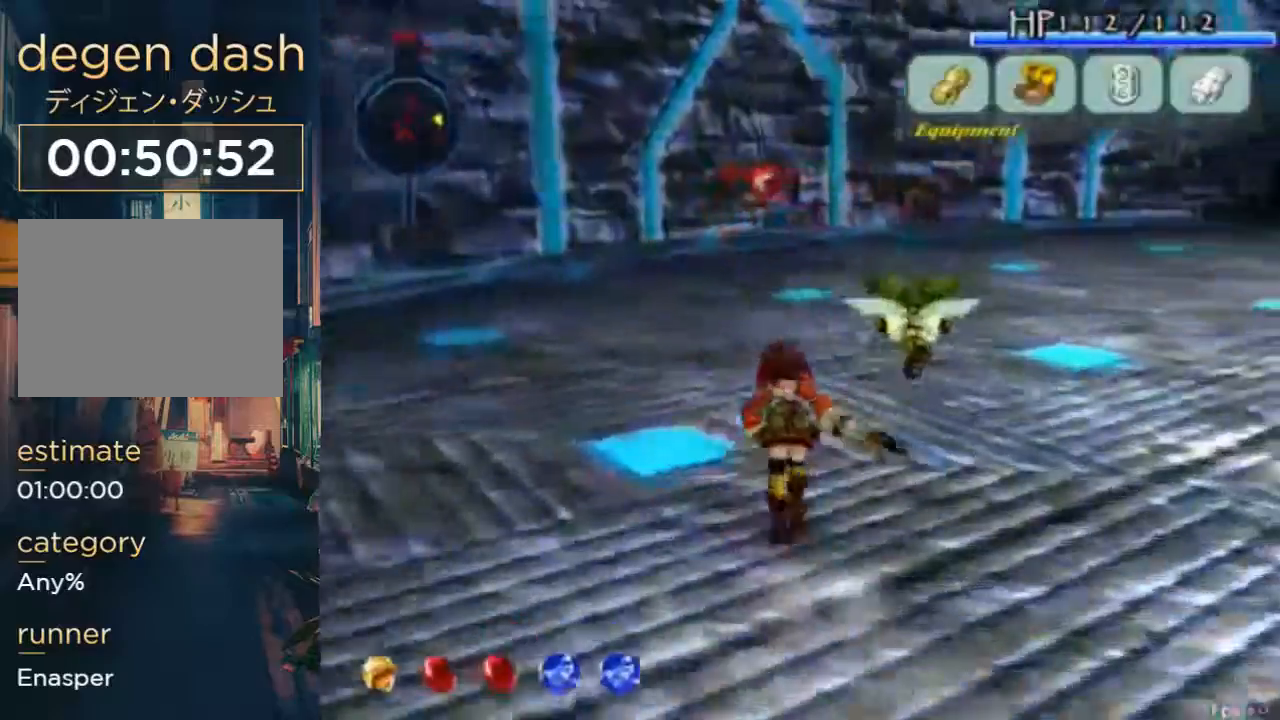
{"buttons": ["A"], "left_stick": "center", "right_stick": "center", "button_events": [[167, "DPAD_LEFT", "down"], [367, "DPAD_LEFT", "up"], [467, "A", "down"]]}
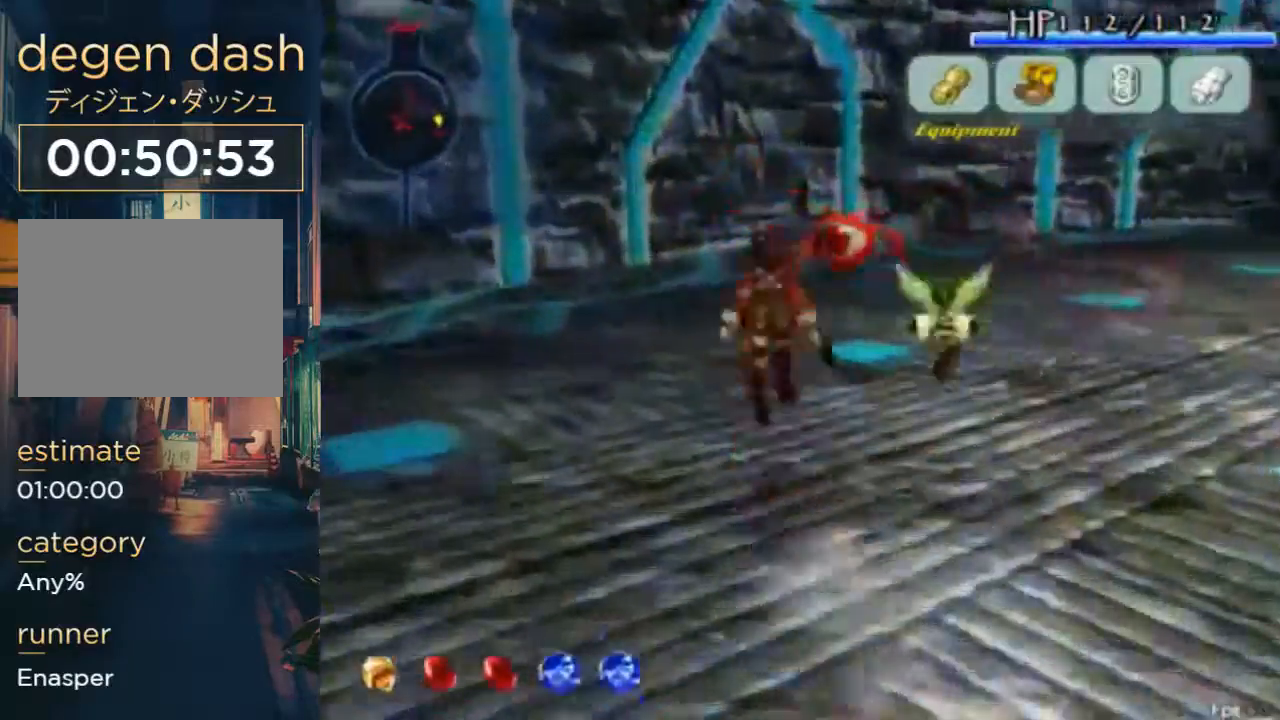
{"buttons": [], "left_stick": "center", "right_stick": "center", "button_events": [[67, "A", "up"], [67, "DPAD_RIGHT", "down"], [167, "B", "down"], [267, "DPAD_RIGHT", "up"], [333, "B", "up"]]}
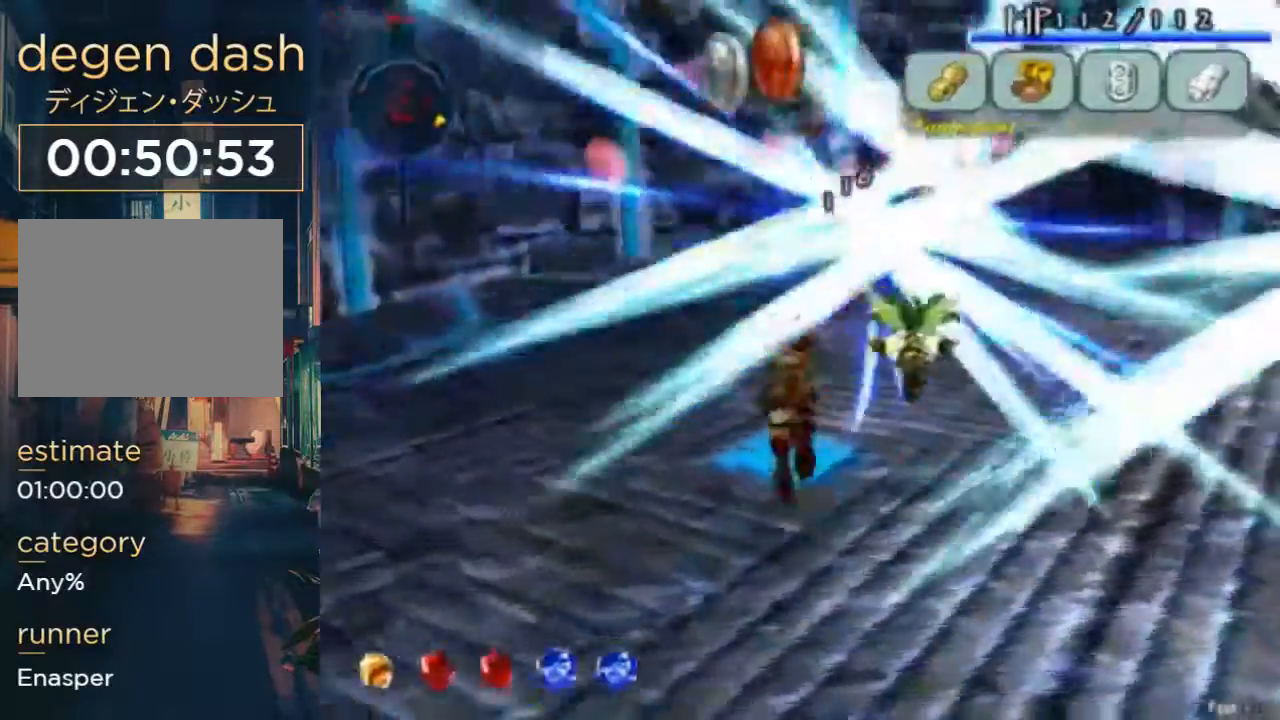
{"buttons": ["DPAD_LEFT"], "left_stick": "center", "right_stick": "center", "button_events": [[233, "DPAD_LEFT", "down"]]}
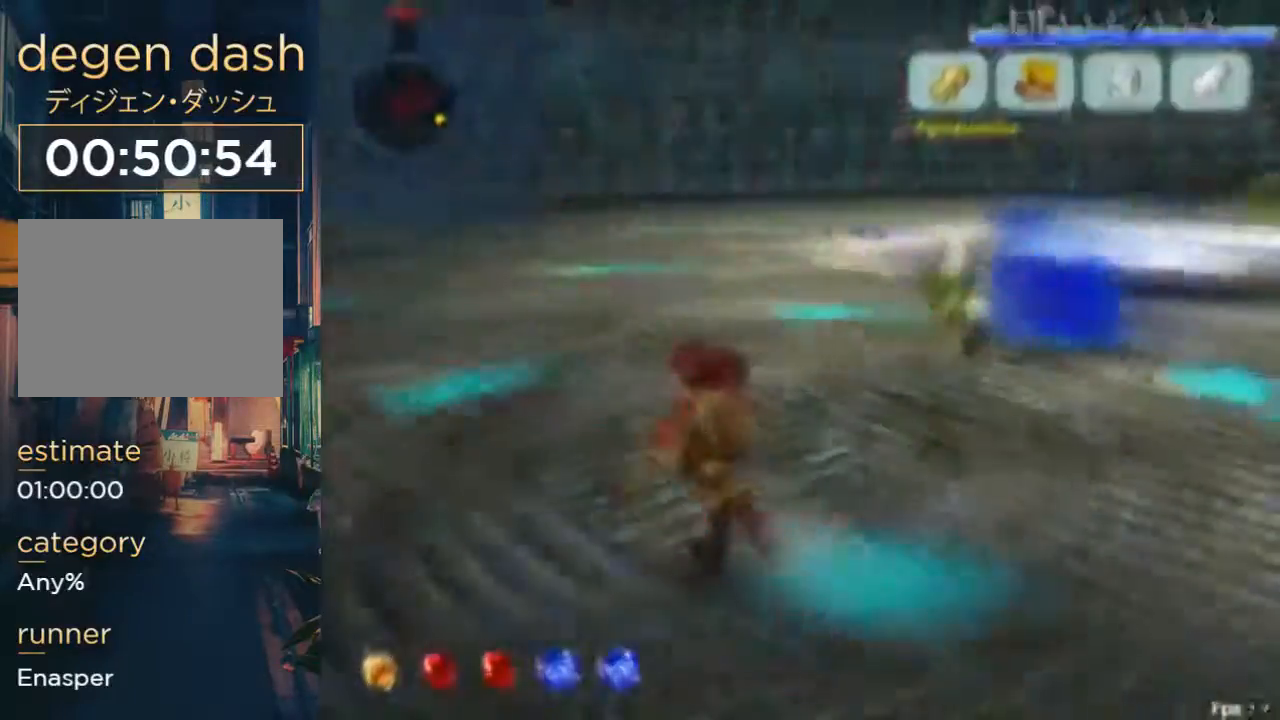
{"buttons": ["DPAD_RIGHT"], "left_stick": "center", "right_stick": "center", "button_events": [[100, "DPAD_LEFT", "up"], [133, "A", "down"], [133, "B", "down"], [267, "A", "up"], [267, "B", "up"], [400, "DPAD_RIGHT", "down"]]}
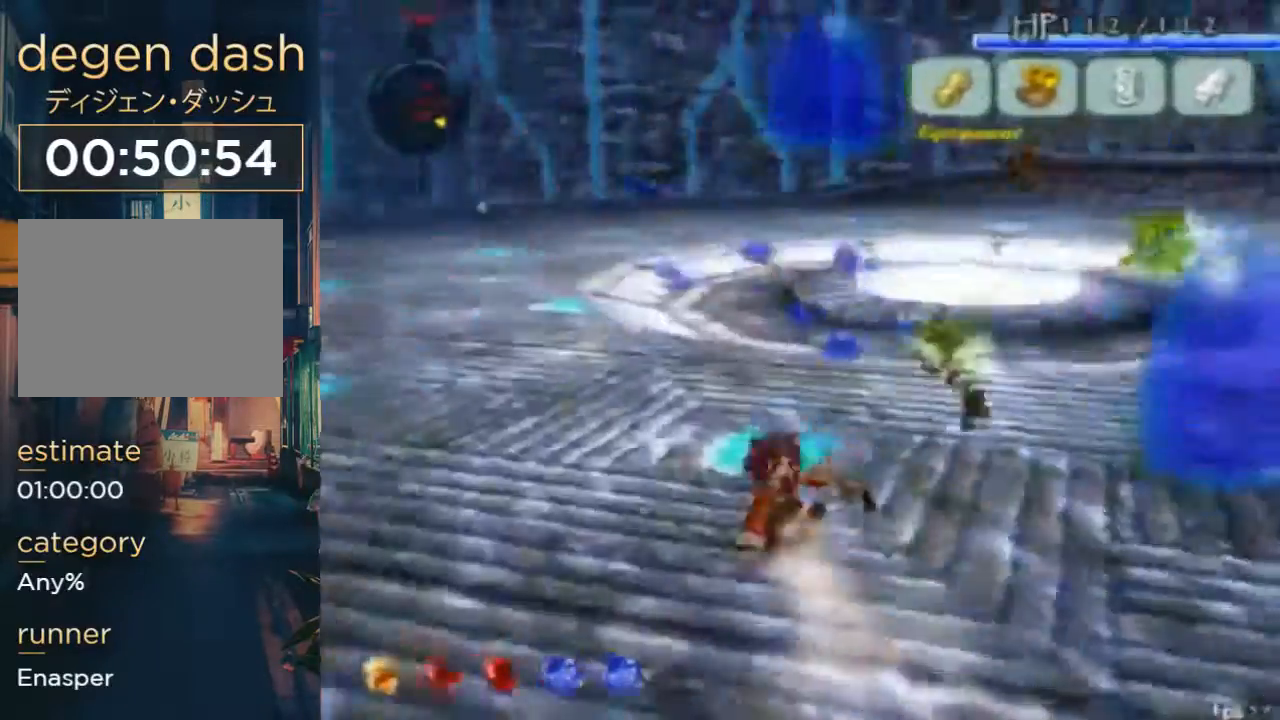
{"buttons": ["DPAD_RIGHT"], "left_stick": "center", "right_stick": "center", "button_events": [[267, "B", "down"], [500, "B", "up"]]}
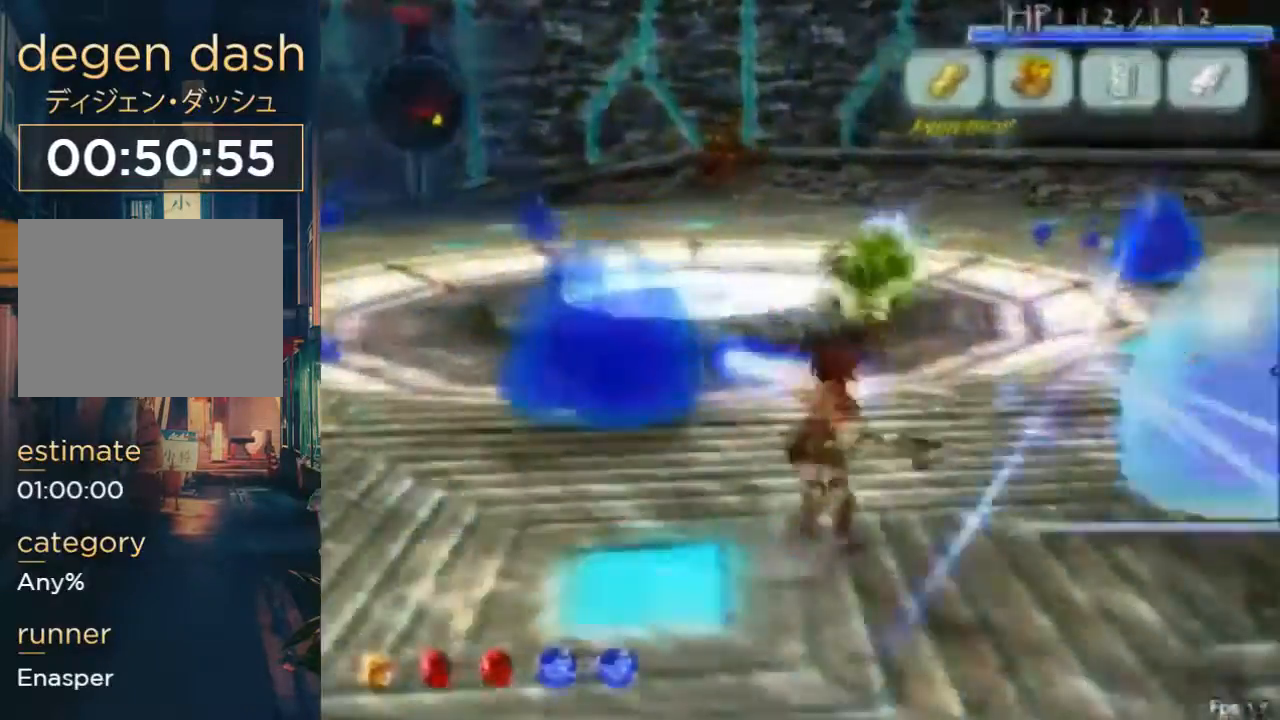
{"buttons": ["DPAD_RIGHT"], "left_stick": "center", "right_stick": "center", "button_events": [[200, "B", "down"], [367, "B", "up"]]}
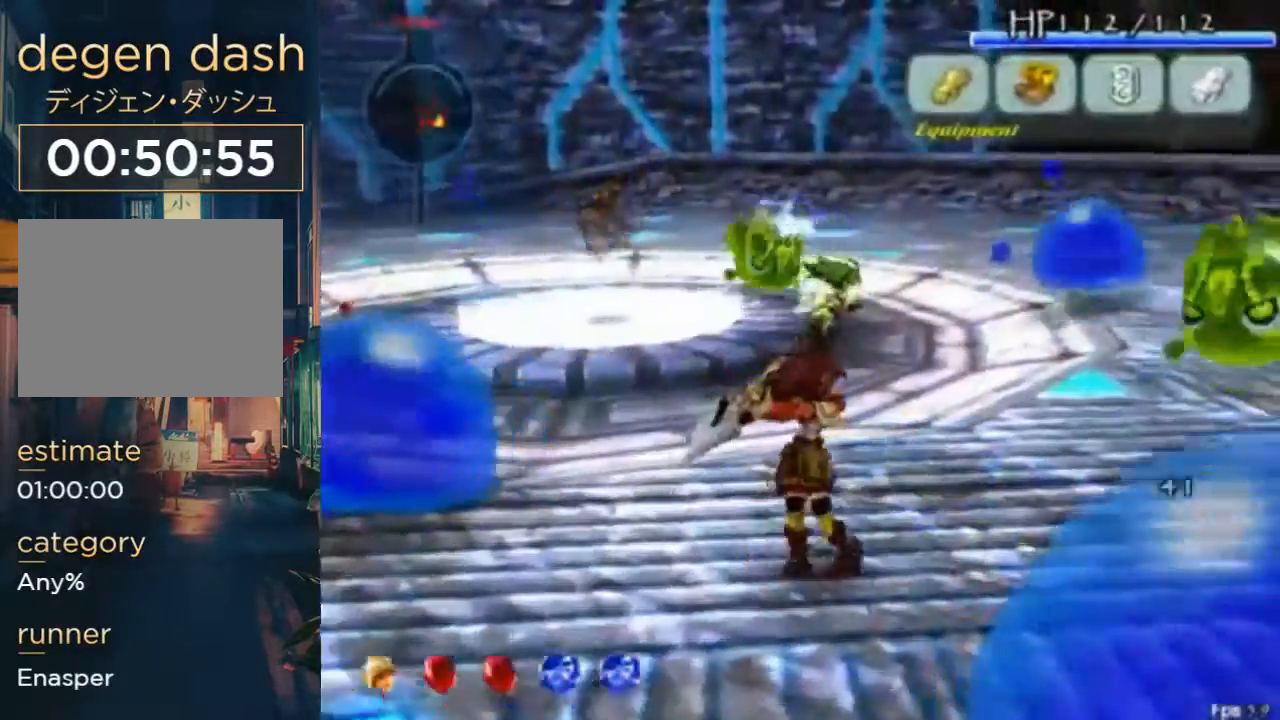
{"buttons": ["DPAD_RIGHT"], "left_stick": "center", "right_stick": "center", "button_events": []}
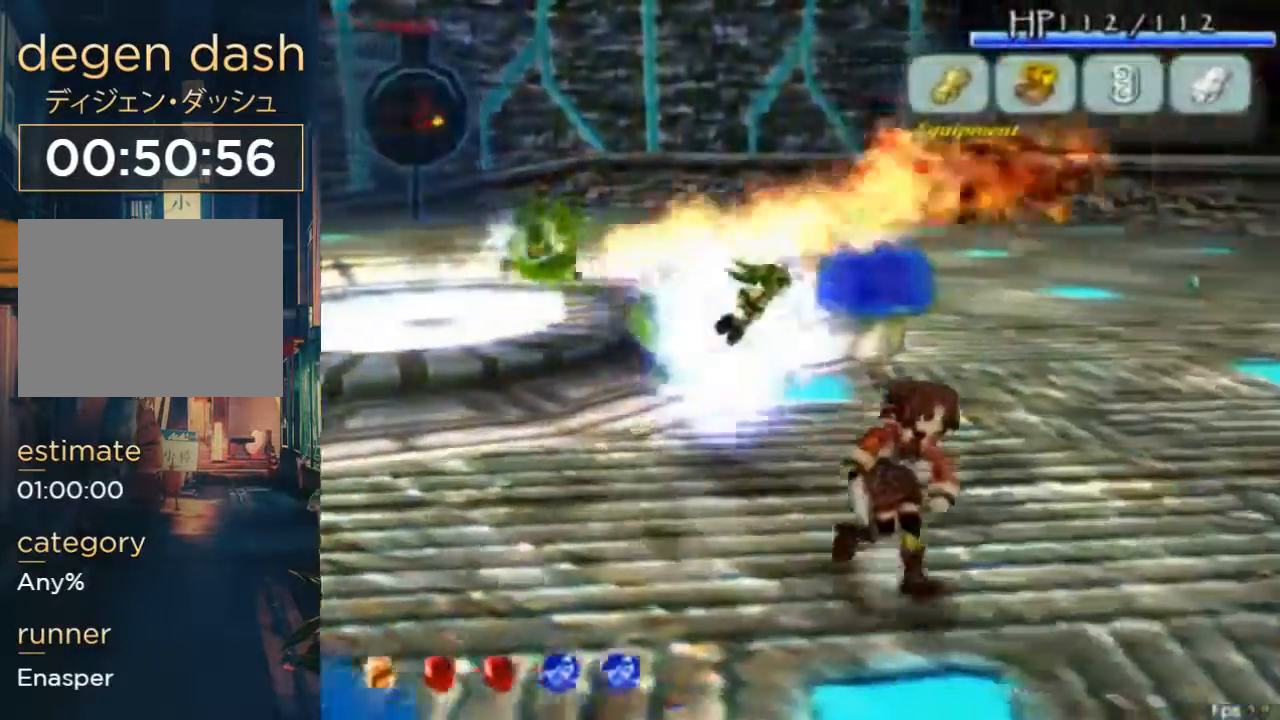
{"buttons": [], "left_stick": "center", "right_stick": "center", "button_events": [[433, "DPAD_RIGHT", "up"]]}
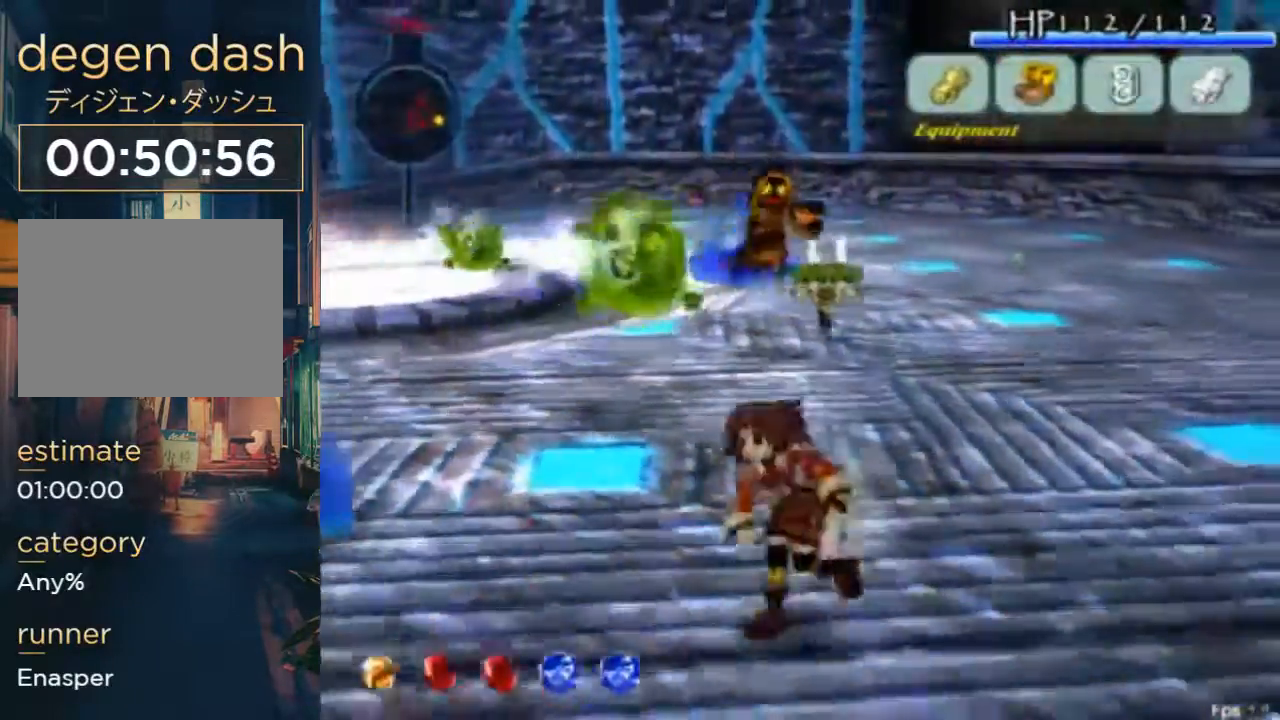
{"buttons": ["DPAD_LEFT"], "left_stick": "center", "right_stick": "center", "button_events": [[33, "DPAD_LEFT", "down"], [267, "DPAD_LEFT", "up"], [300, "B", "down"], [467, "B", "up"], [500, "DPAD_LEFT", "down"]]}
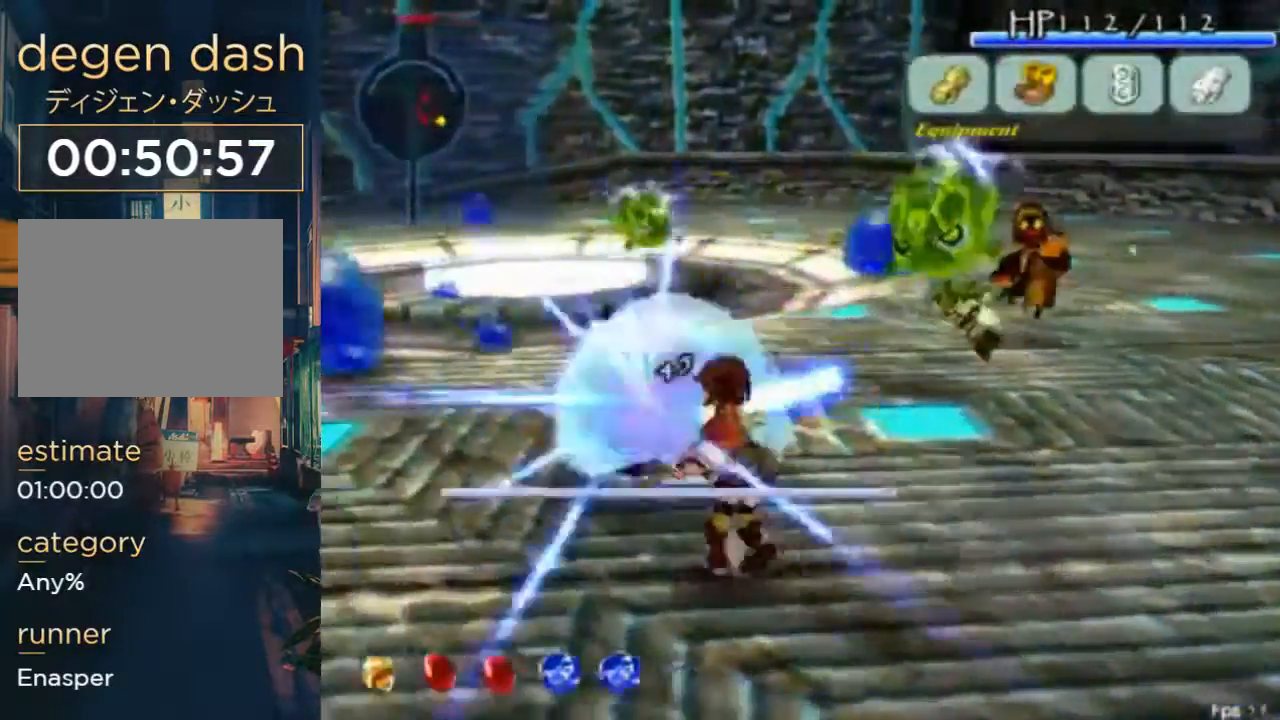
{"buttons": ["B", "DPAD_LEFT"], "left_stick": "center", "right_stick": "center", "button_events": [[67, "B", "down"]]}
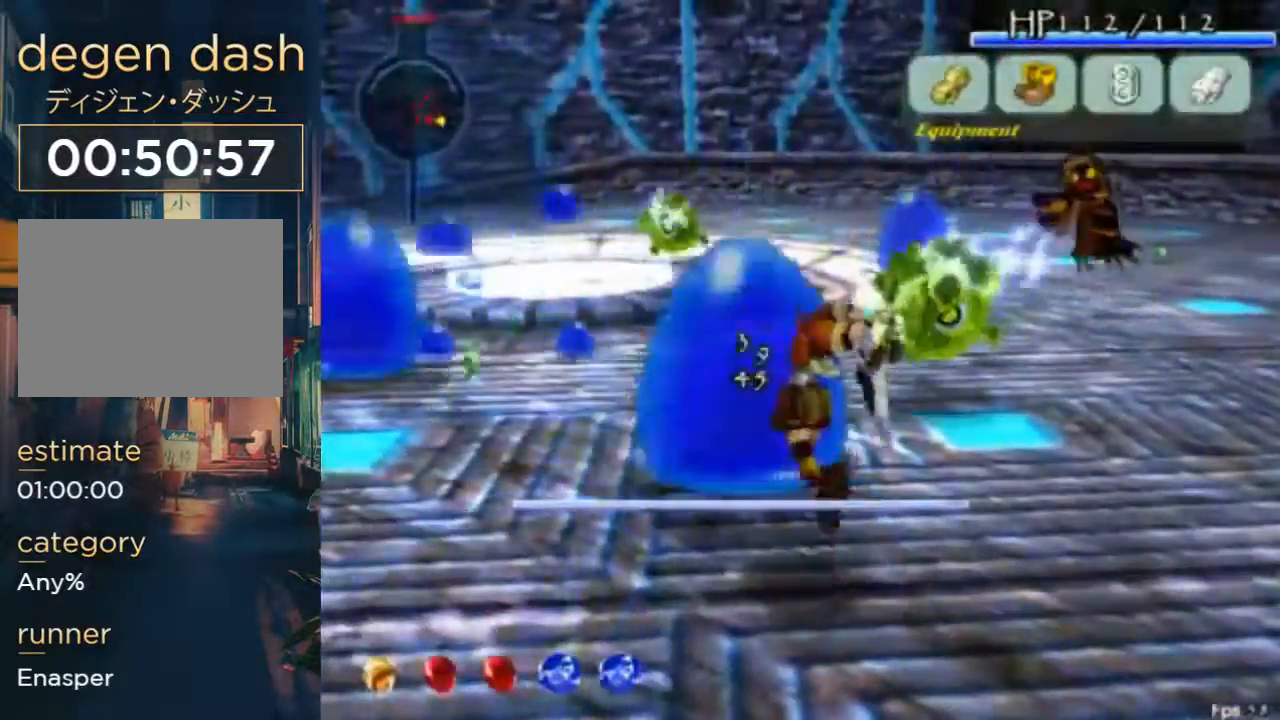
{"buttons": [], "left_stick": "center", "right_stick": "center", "button_events": [[133, "DPAD_LEFT", "up"], [267, "B", "up"]]}